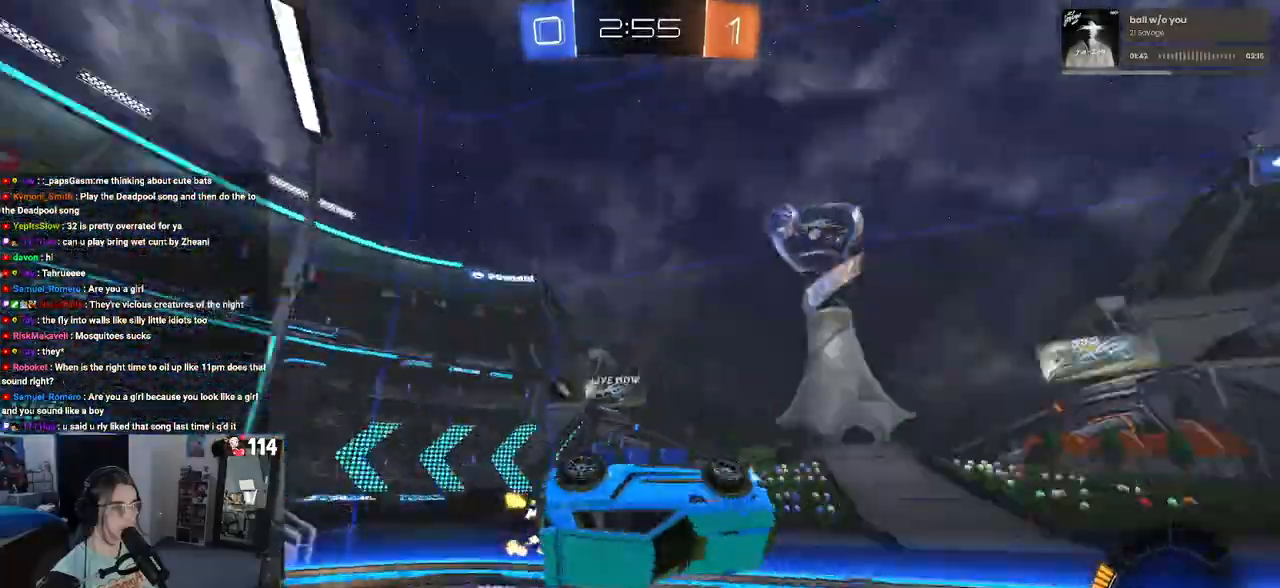
Gameplay with a controller (PlayStation layout); each line is a JSON object with the inputs held at the frame after it. "events" lists button and stick changes between this image and that frame as [ms after this image, input, new state], when the widget could be followed in between.
{"buttons": ["SQUARE", "R2"], "left_stick": "left", "right_stick": "center", "events": [[33, "TRIANGLE", "up"], [183, "left_stick", "center"], [200, "R1", "up"], [233, "left_stick", "up-left"], [317, "SQUARE", "down"], [400, "left_stick", "left"]]}
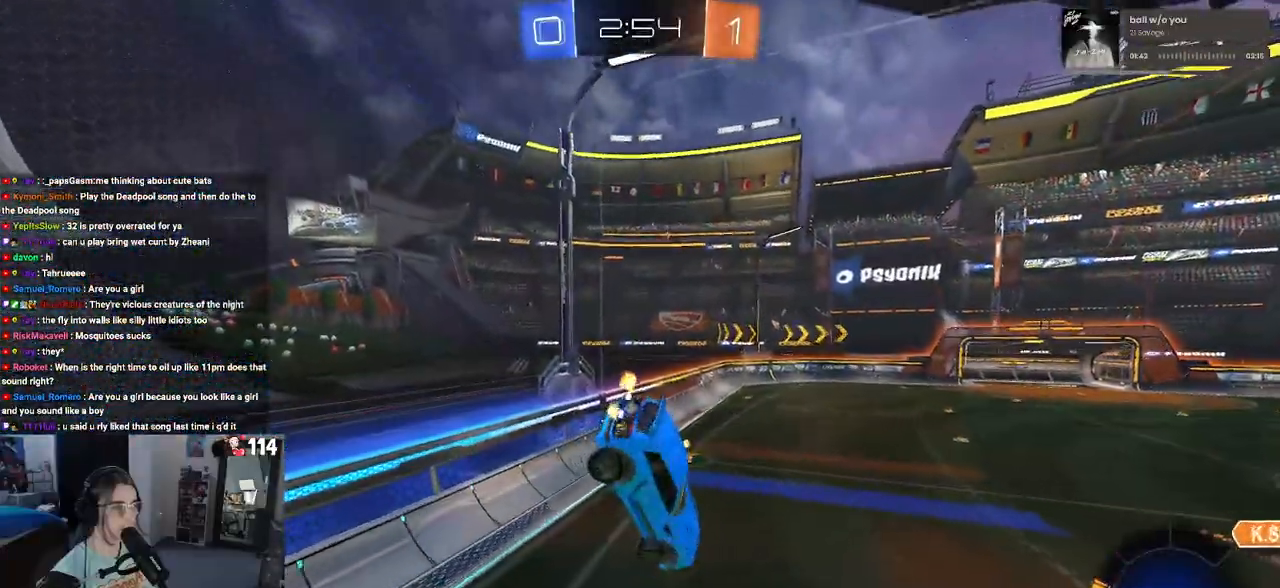
{"buttons": ["R2"], "left_stick": "center", "right_stick": "center", "events": [[17, "SQUARE", "up"], [233, "left_stick", "center"], [250, "TRIANGLE", "down"], [367, "TRIANGLE", "up"]]}
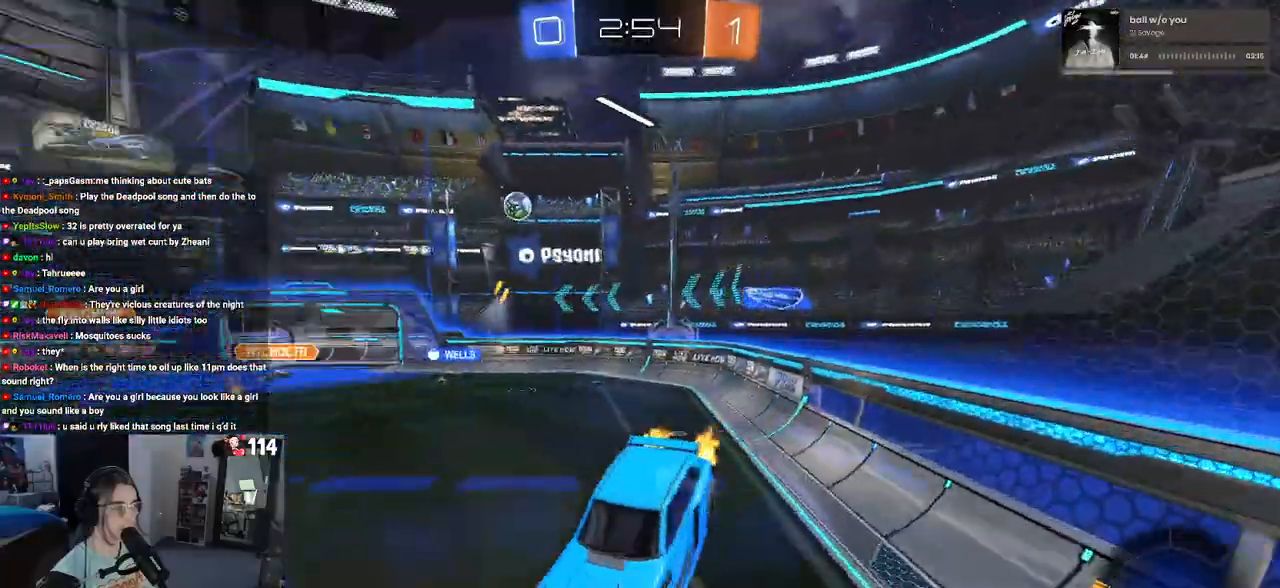
{"buttons": ["R2"], "left_stick": "up-right", "right_stick": "center", "events": [[317, "left_stick", "up-right"]]}
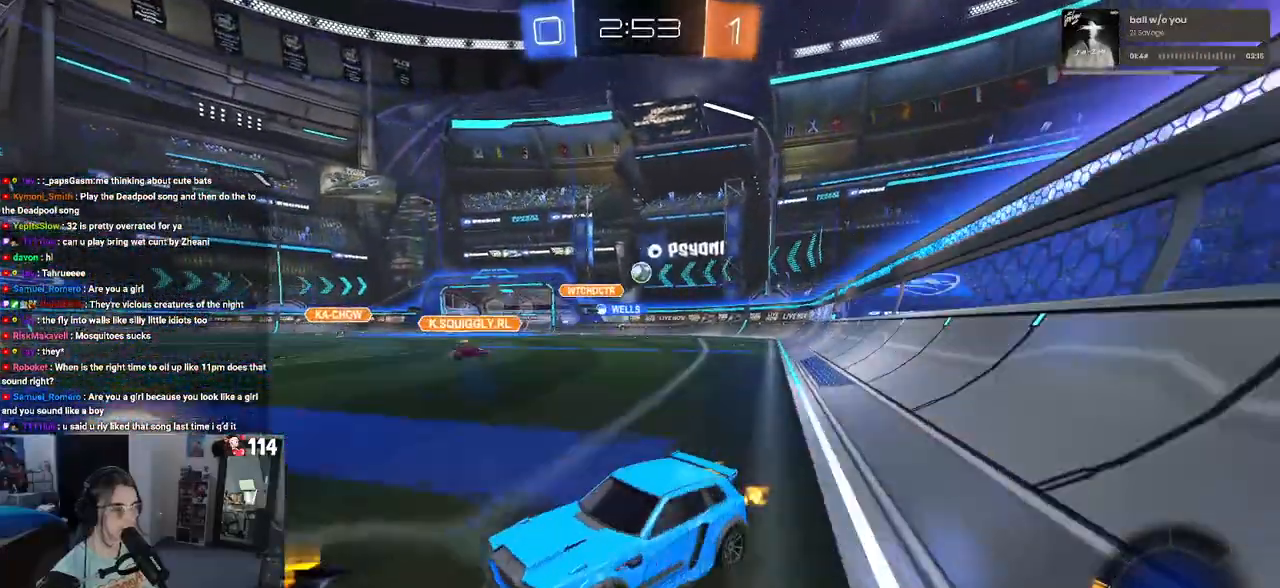
{"buttons": ["R2"], "left_stick": "up-right", "right_stick": "center", "events": []}
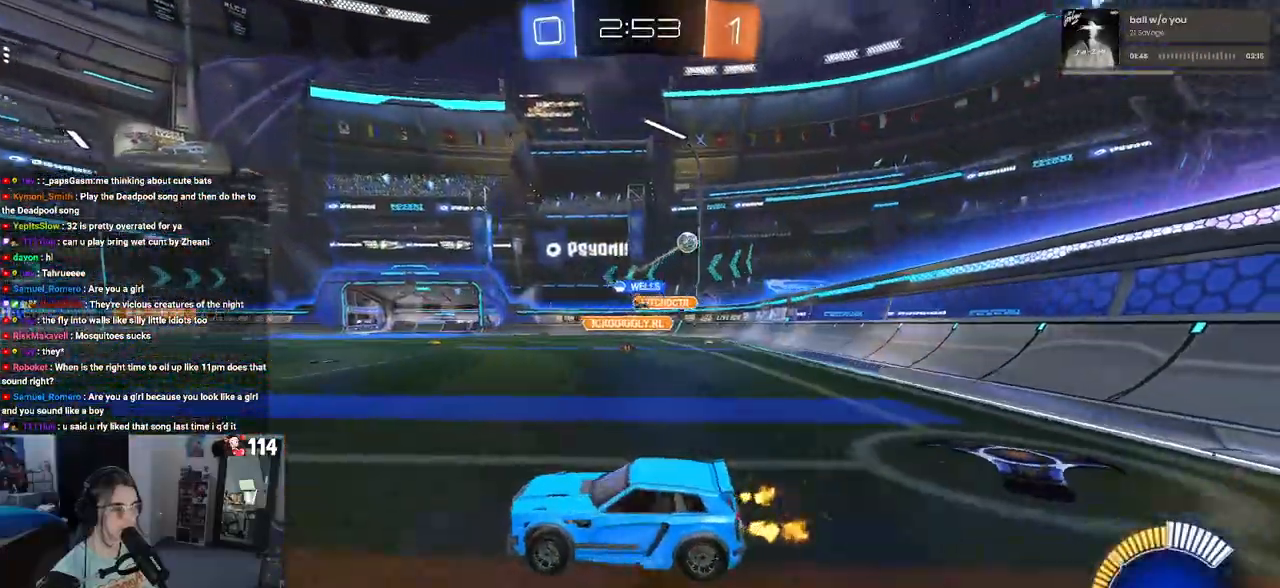
{"buttons": ["R2"], "left_stick": "left", "right_stick": "center", "events": [[233, "left_stick", "left"]]}
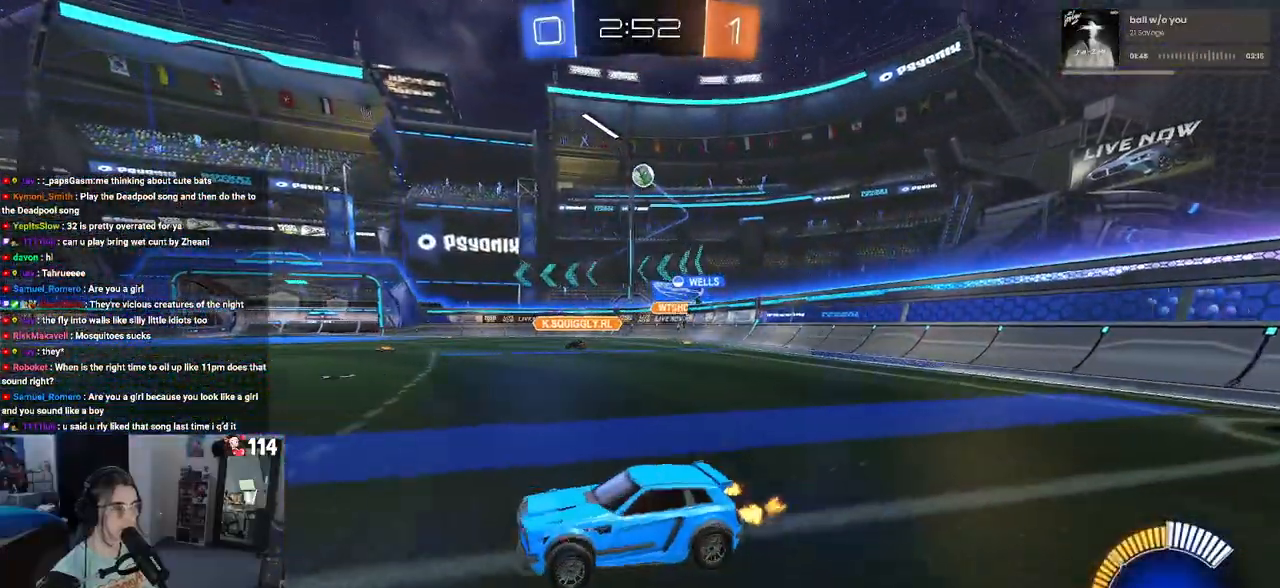
{"buttons": ["R2"], "left_stick": "left", "right_stick": "center", "events": []}
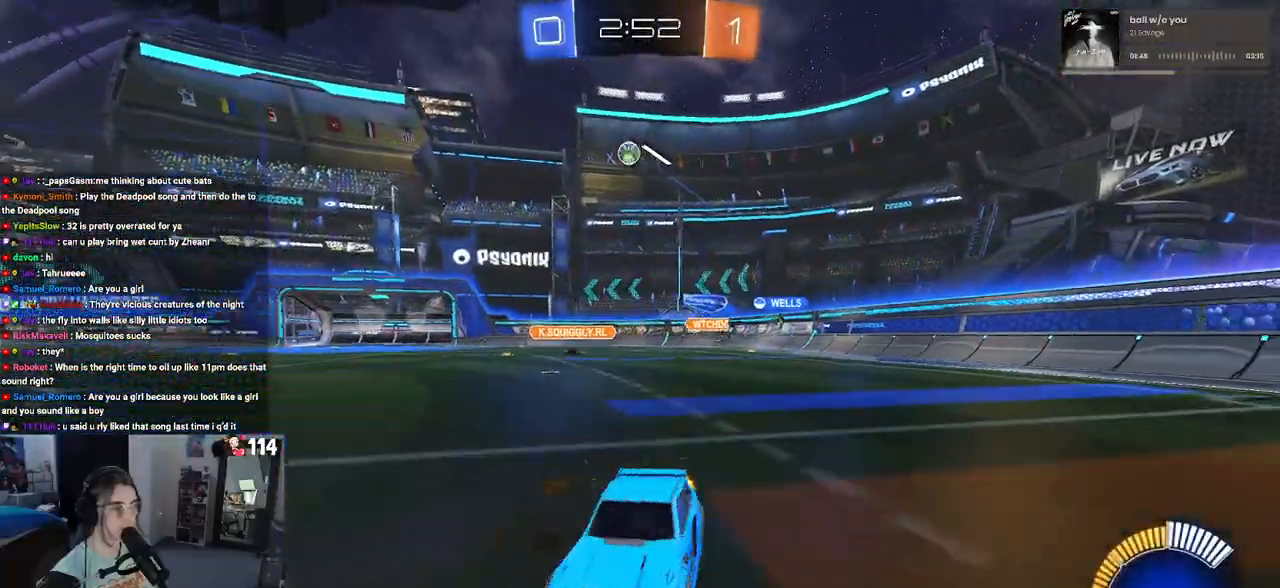
{"buttons": ["R2"], "left_stick": "center", "right_stick": "center", "events": [[417, "left_stick", "center"]]}
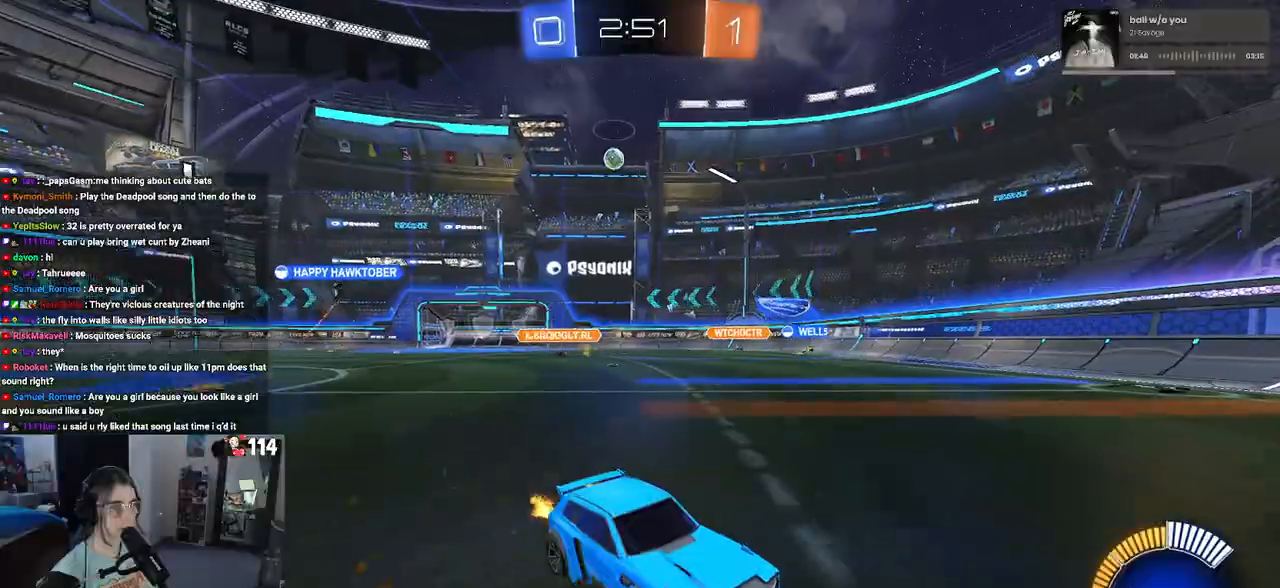
{"buttons": ["R2"], "left_stick": "right", "right_stick": "center", "events": [[150, "SQUARE", "down"], [183, "left_stick", "down-right"], [283, "SQUARE", "up"], [317, "left_stick", "right"]]}
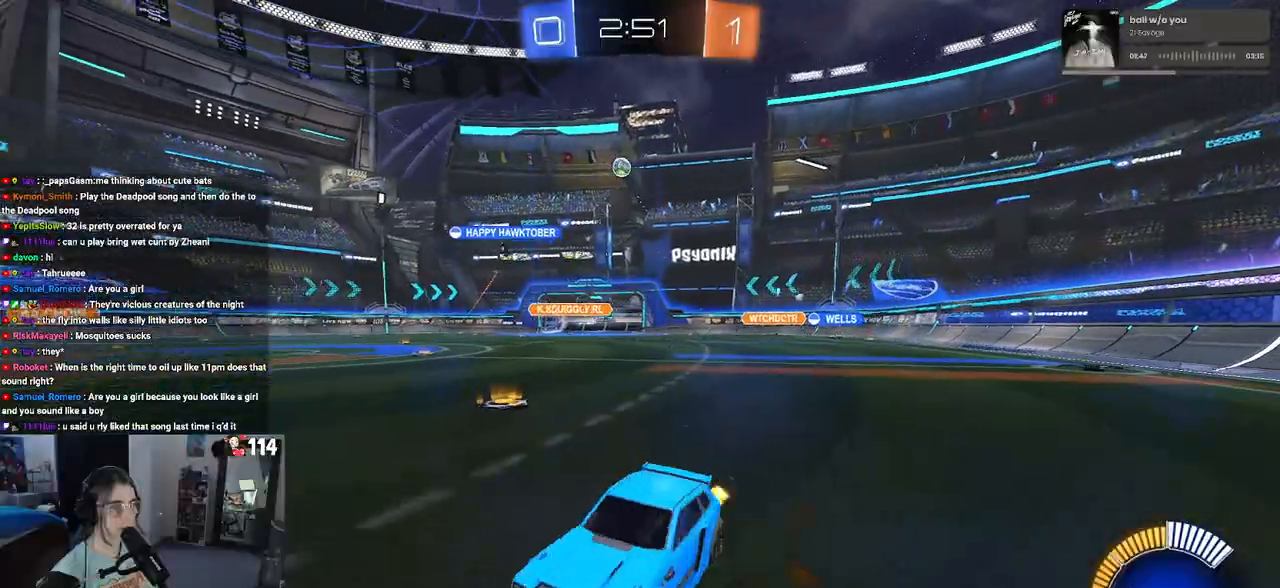
{"buttons": ["R2"], "left_stick": "right", "right_stick": "center", "events": [[100, "SQUARE", "down"], [250, "SQUARE", "up"]]}
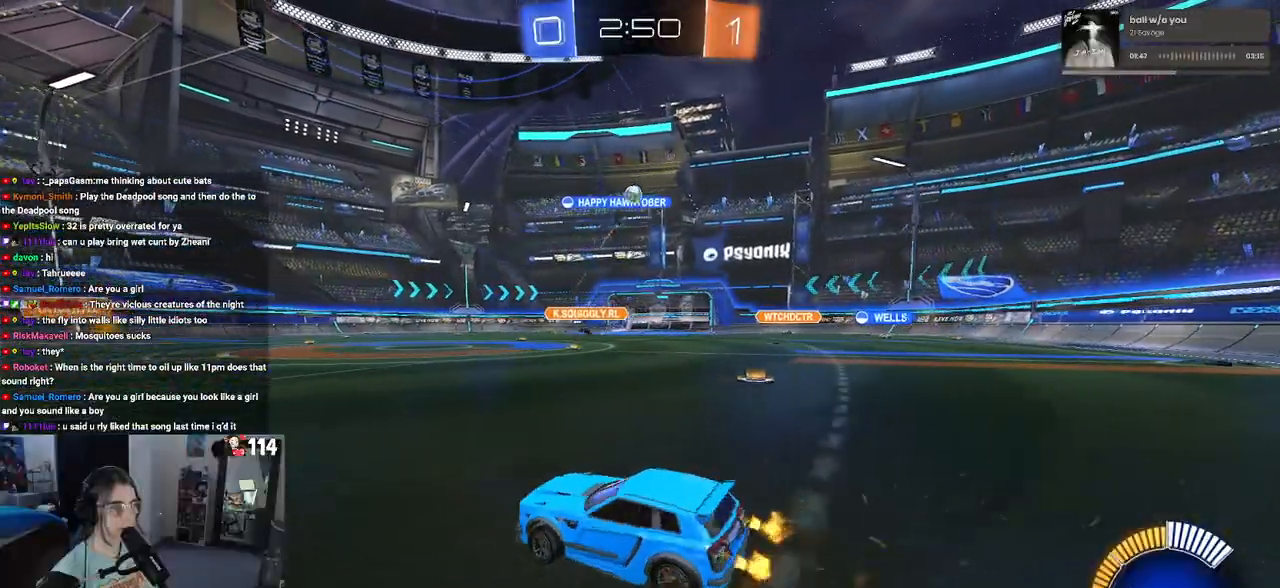
{"buttons": ["L2"], "left_stick": "down", "right_stick": "center", "events": [[33, "left_stick", "center"], [133, "left_stick", "left"], [350, "L2", "down"], [350, "R2", "up"], [383, "left_stick", "down"]]}
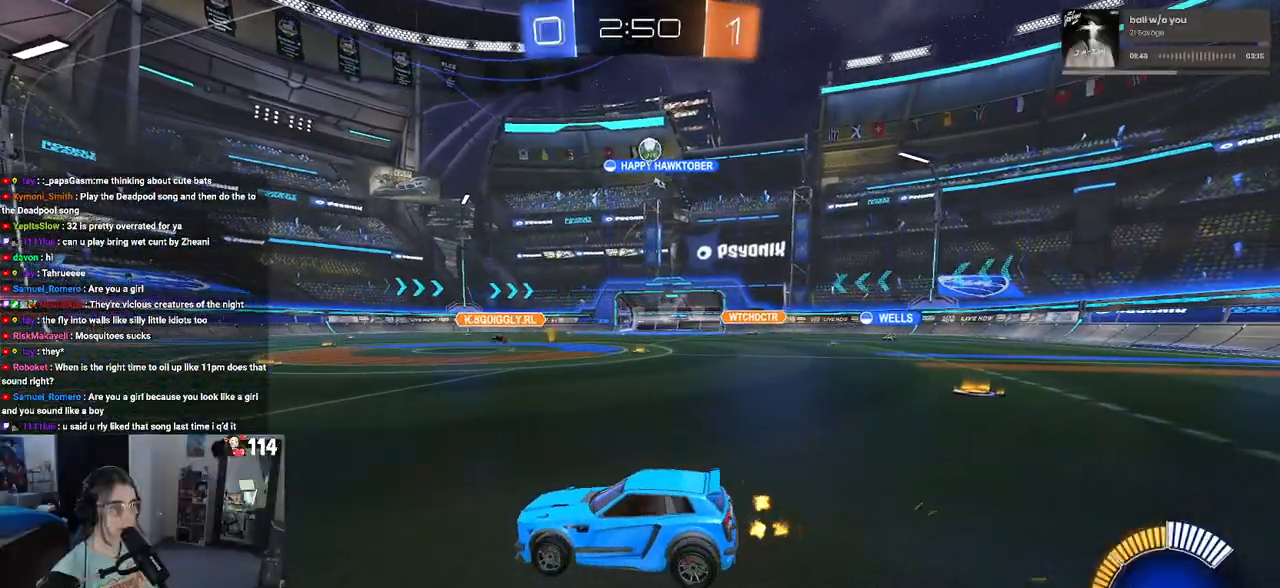
{"buttons": [], "left_stick": "down-right", "right_stick": "center", "events": [[83, "left_stick", "down-right"], [150, "CROSS", "down"], [367, "L2", "up"], [450, "CROSS", "up"]]}
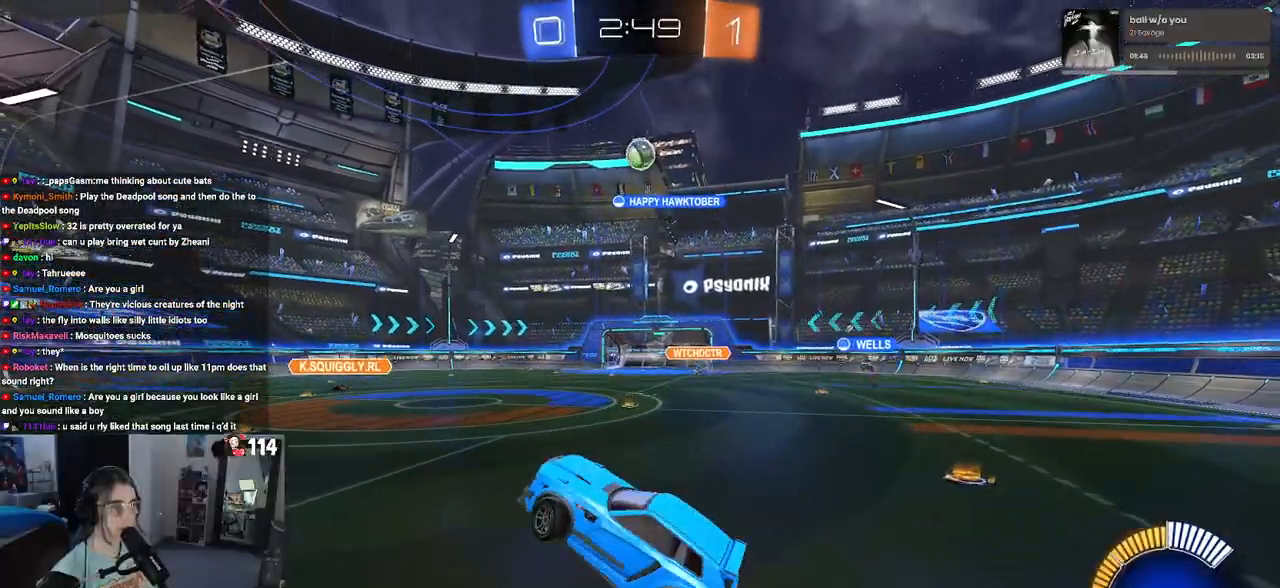
{"buttons": [], "left_stick": "up-right", "right_stick": "center", "events": [[17, "left_stick", "up-right"], [50, "L1", "down"], [183, "R1", "down"], [233, "left_stick", "down"], [333, "R1", "up"], [383, "left_stick", "center"], [433, "left_stick", "up-right"], [450, "L1", "up"]]}
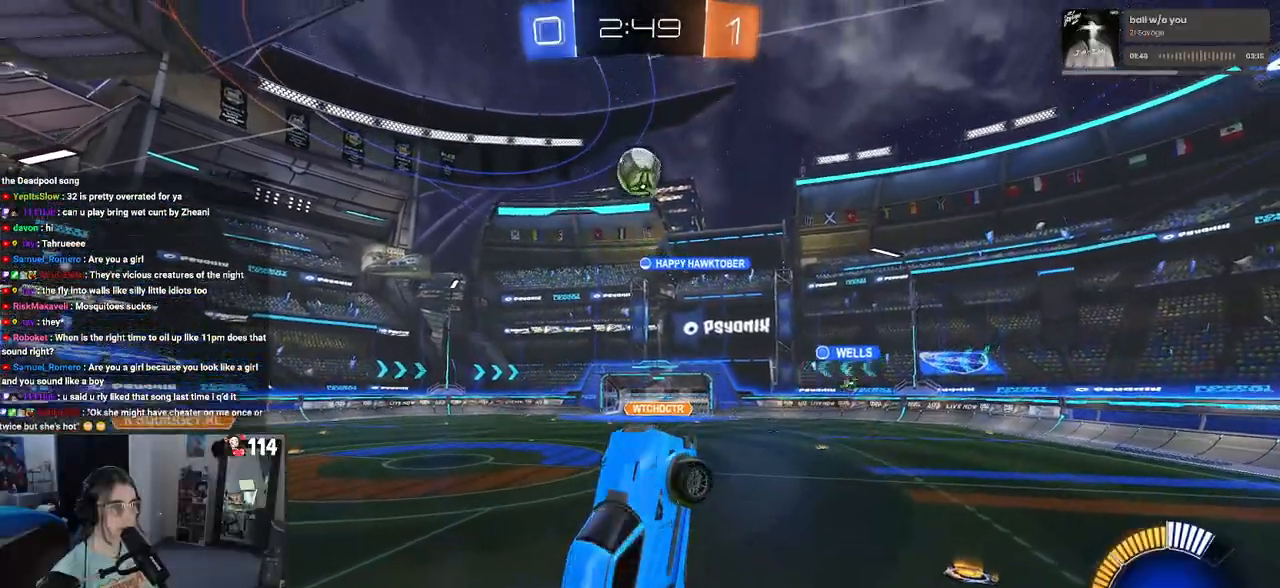
{"buttons": ["R2"], "left_stick": "down-right", "right_stick": "center", "events": [[183, "R2", "down"], [467, "left_stick", "down-right"]]}
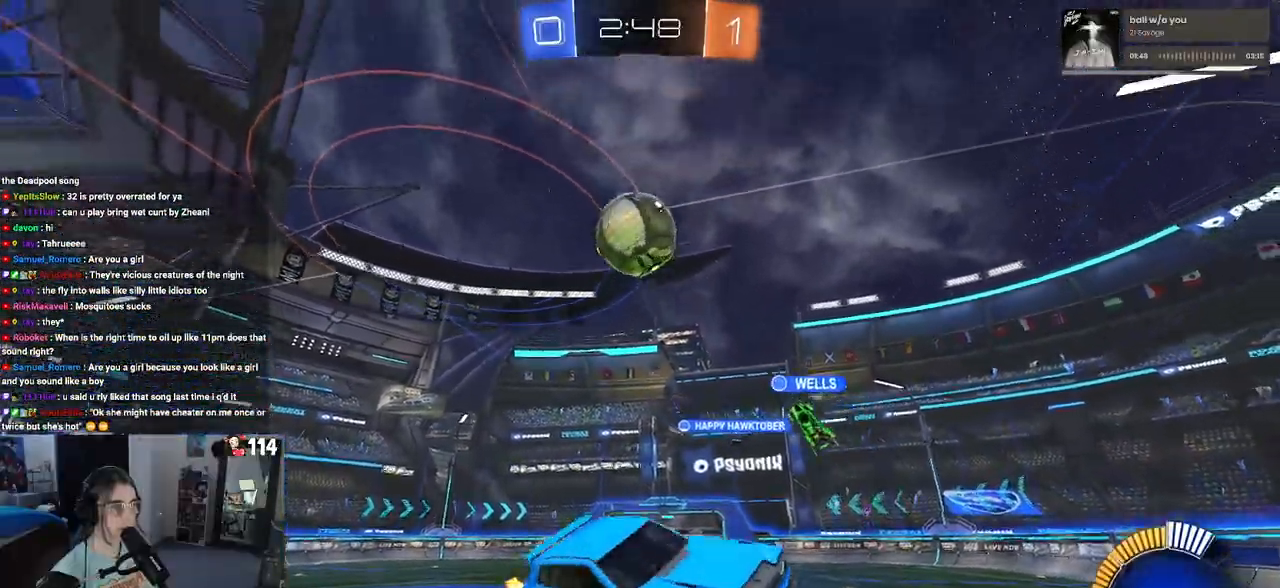
{"buttons": ["R2"], "left_stick": "center", "right_stick": "center", "events": [[217, "SQUARE", "down"], [217, "left_stick", "left"], [367, "SQUARE", "up"], [450, "left_stick", "center"]]}
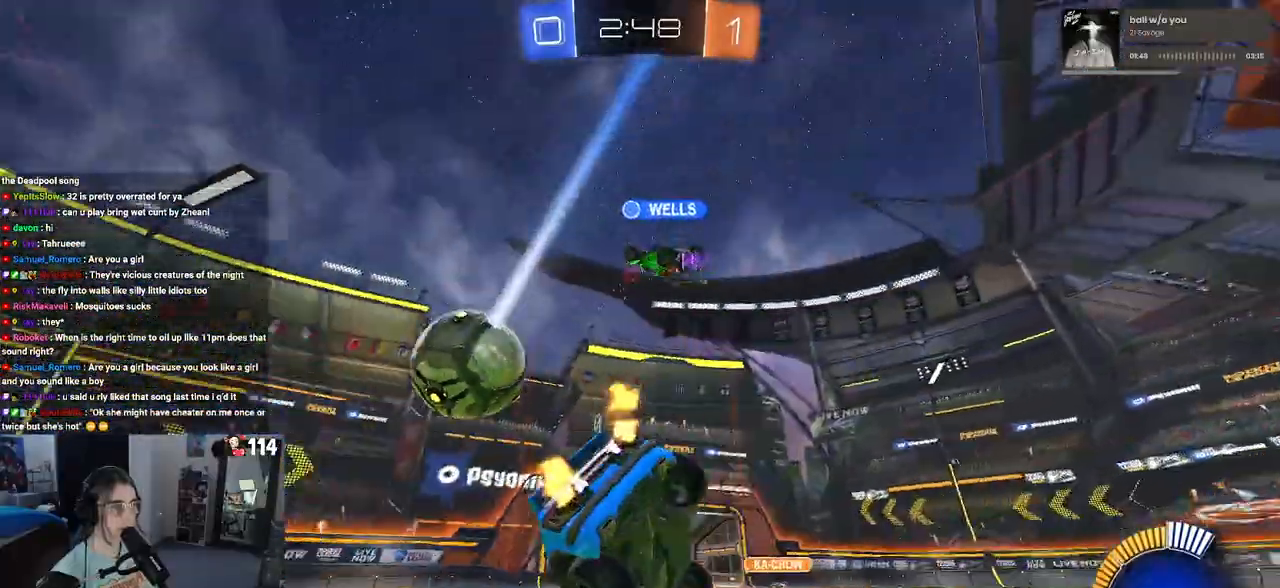
{"buttons": ["R2"], "left_stick": "left", "right_stick": "center", "events": [[133, "left_stick", "left"]]}
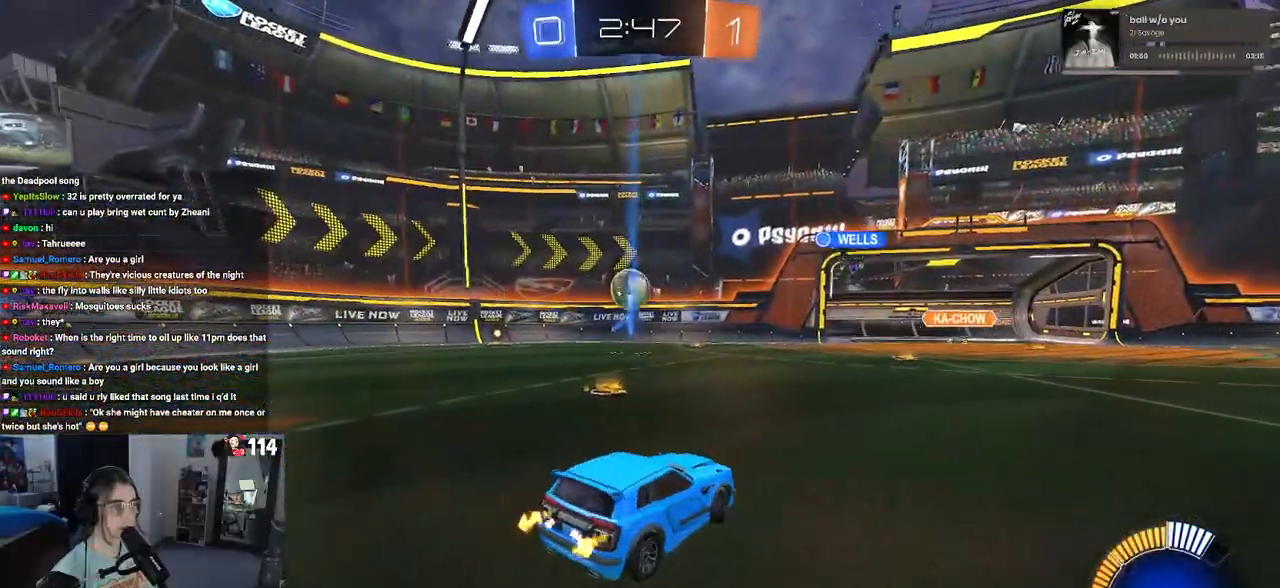
{"buttons": ["R2"], "left_stick": "center", "right_stick": "center", "events": [[83, "R1", "down"], [417, "left_stick", "center"], [467, "R1", "up"]]}
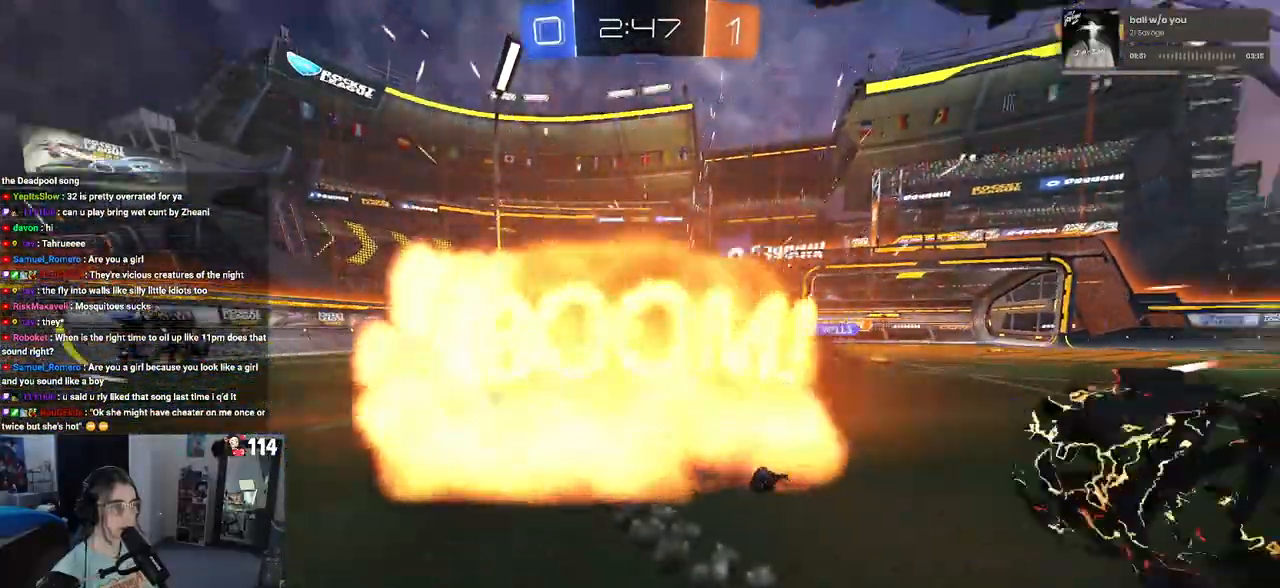
{"buttons": [], "left_stick": "center", "right_stick": "center", "events": [[83, "R2", "up"]]}
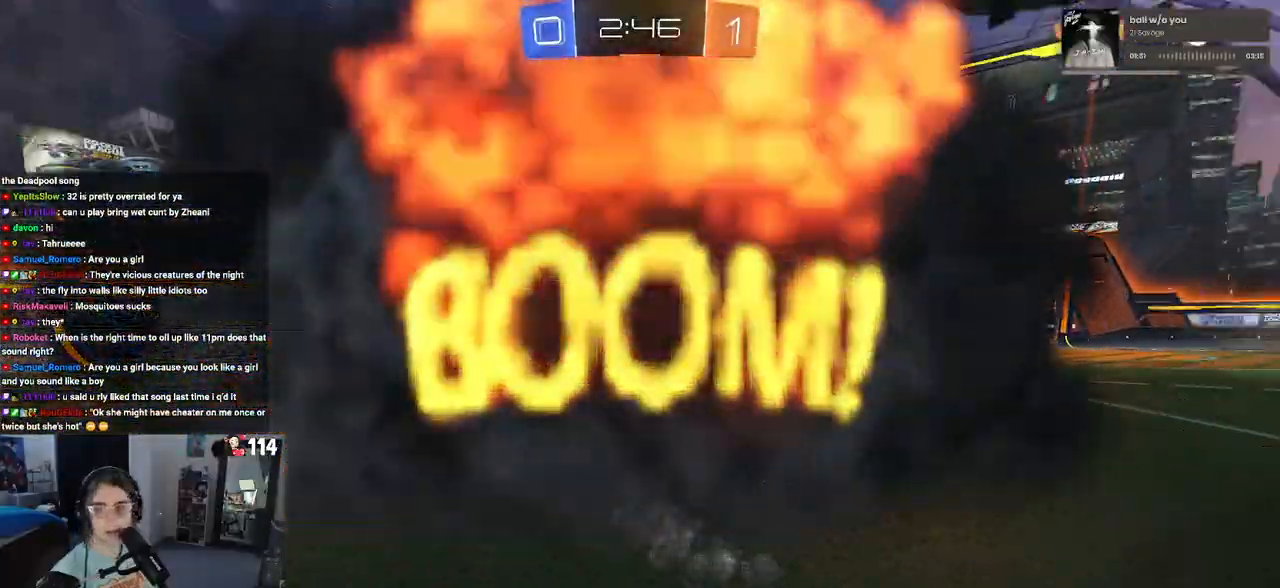
{"buttons": [], "left_stick": "center", "right_stick": "center", "events": []}
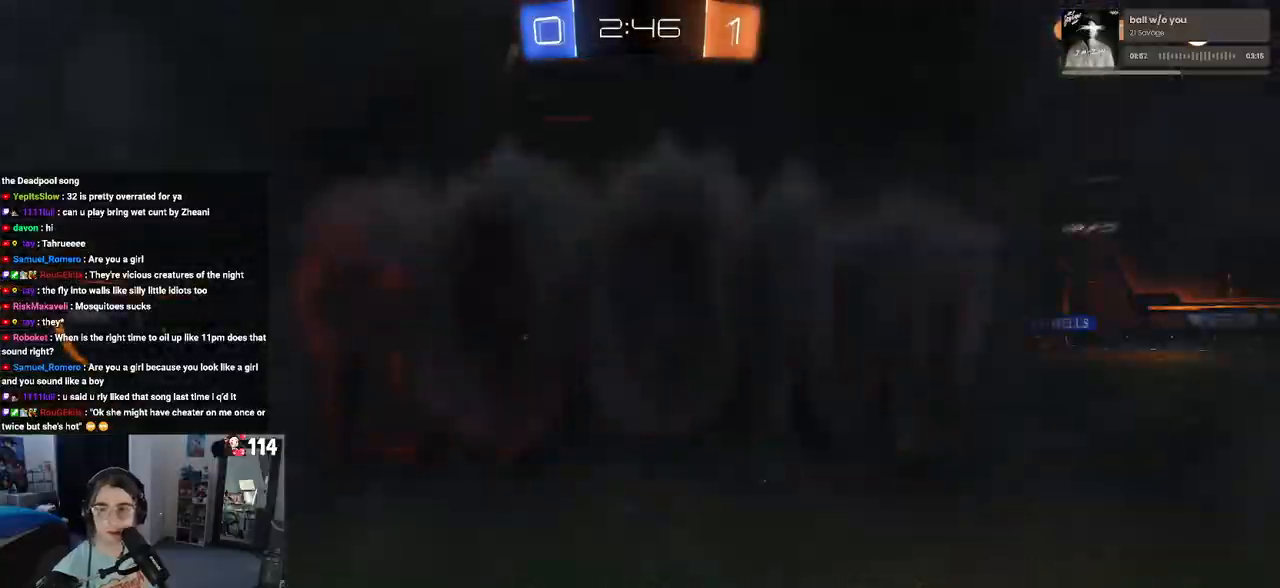
{"buttons": [], "left_stick": "center", "right_stick": "center", "events": []}
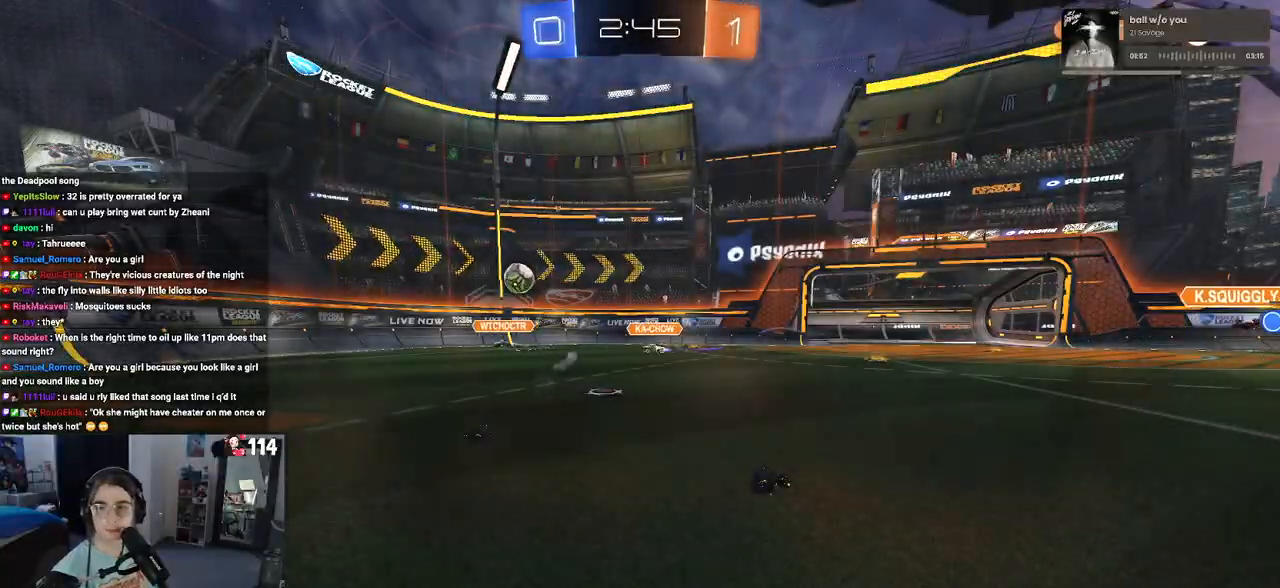
{"buttons": ["R2"], "left_stick": "center", "right_stick": "center", "events": [[233, "R2", "down"]]}
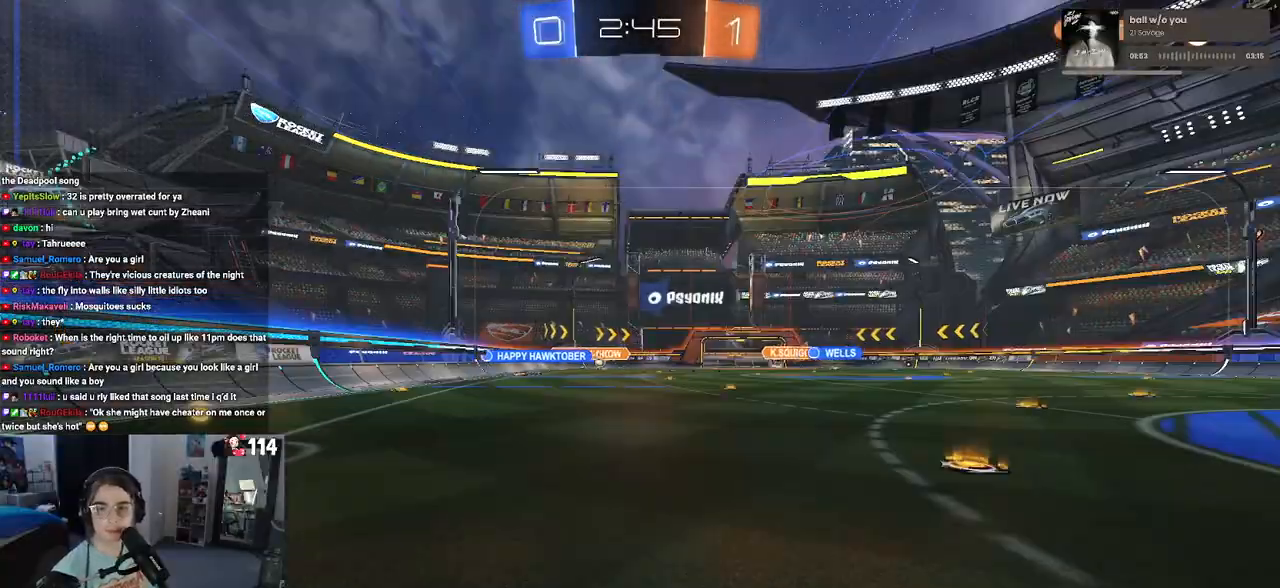
{"buttons": ["R2"], "left_stick": "left", "right_stick": "center", "events": [[400, "left_stick", "left"]]}
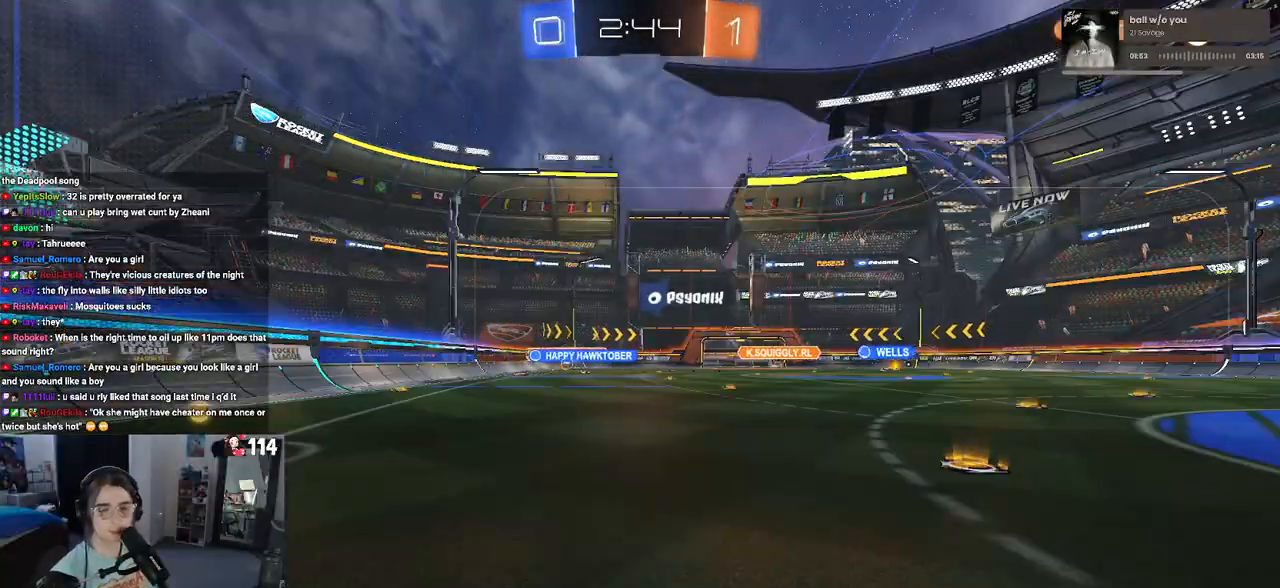
{"buttons": ["R2"], "left_stick": "left", "right_stick": "center", "events": []}
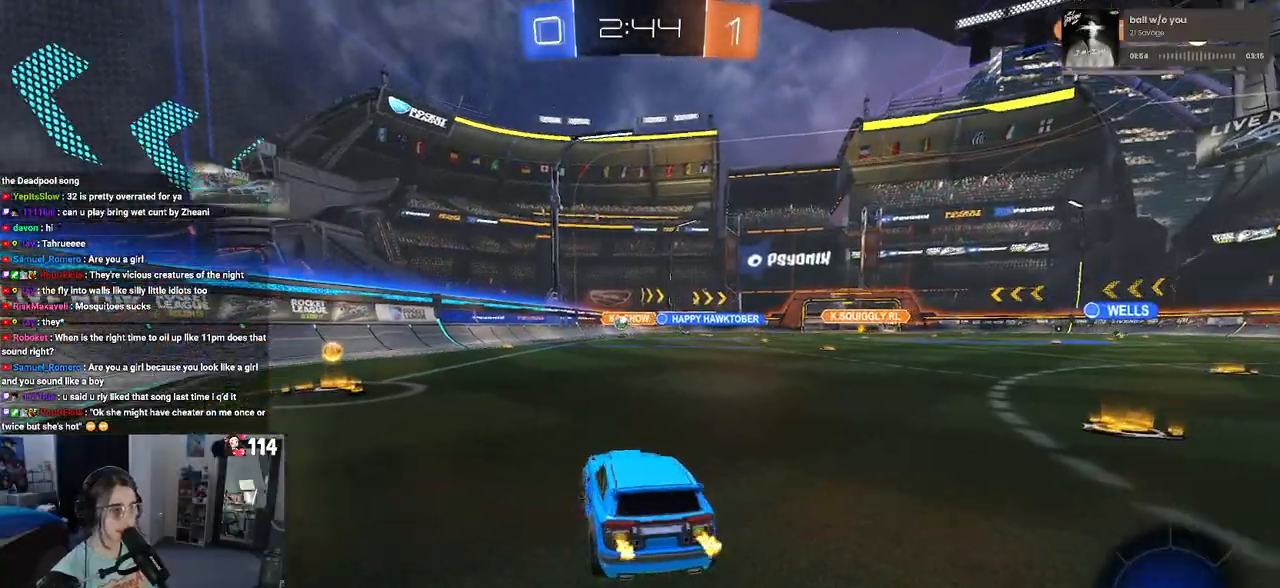
{"buttons": ["R2"], "left_stick": "down-right", "right_stick": "center", "events": [[233, "TRIANGLE", "down"], [233, "left_stick", "down-left"], [350, "TRIANGLE", "up"], [433, "left_stick", "down-right"]]}
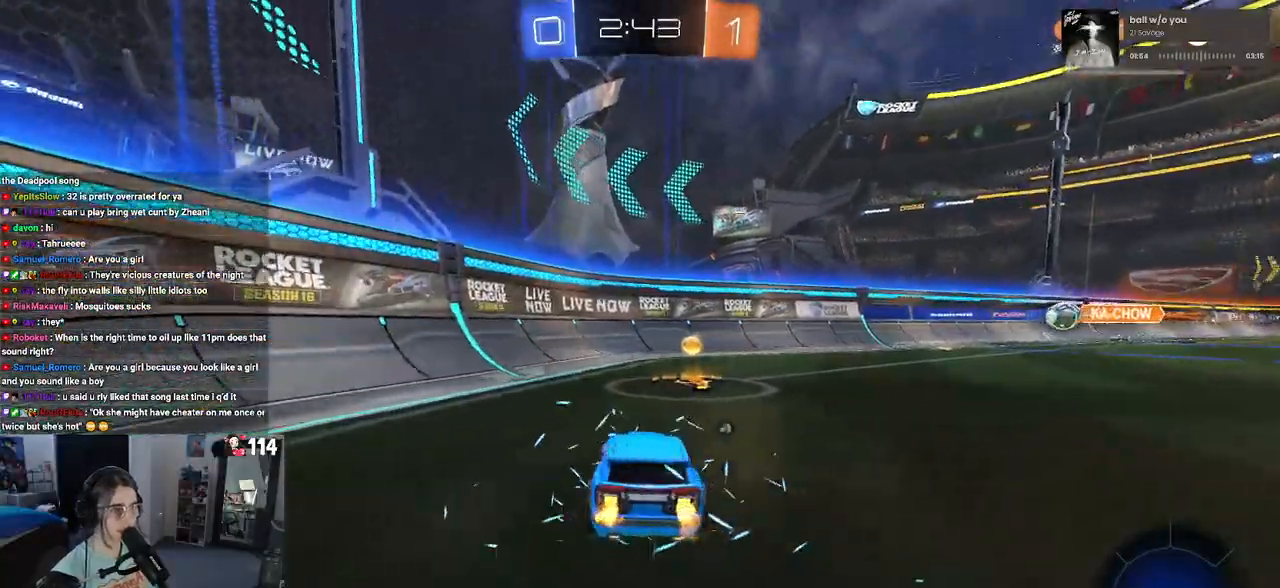
{"buttons": ["R2"], "left_stick": "center", "right_stick": "center", "events": [[33, "SQUARE", "down"], [133, "SQUARE", "up"], [167, "left_stick", "center"], [250, "TRIANGLE", "down"], [367, "TRIANGLE", "up"]]}
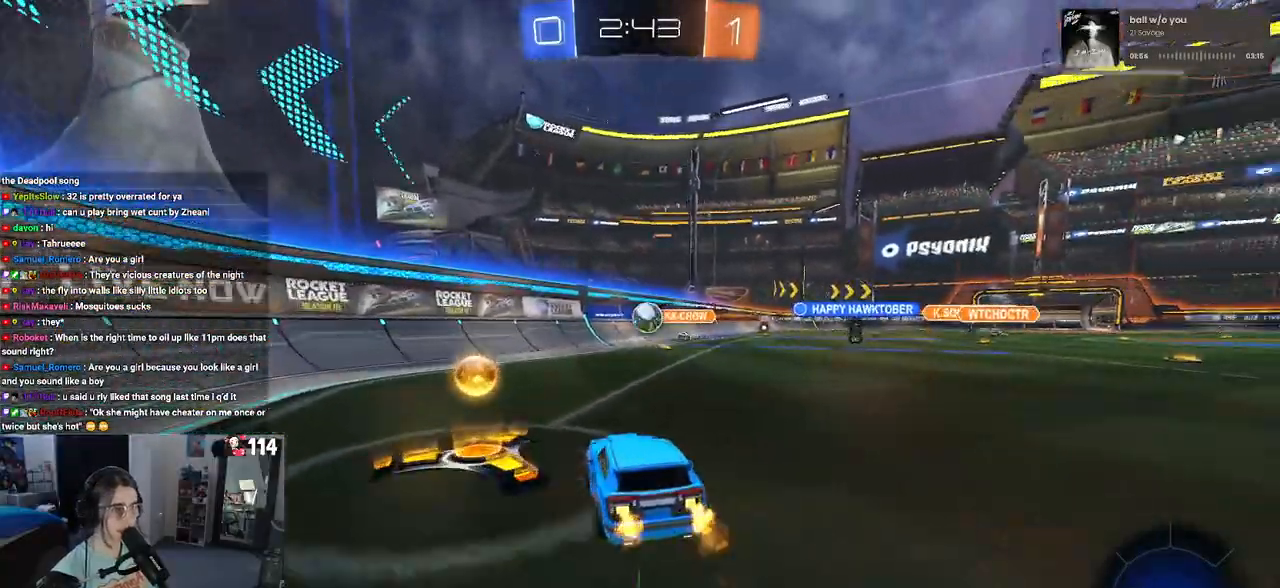
{"buttons": ["CROSS", "R1", "R2"], "left_stick": "center", "right_stick": "center", "events": [[83, "left_stick", "left"], [200, "R1", "down"], [350, "left_stick", "center"], [467, "CROSS", "down"]]}
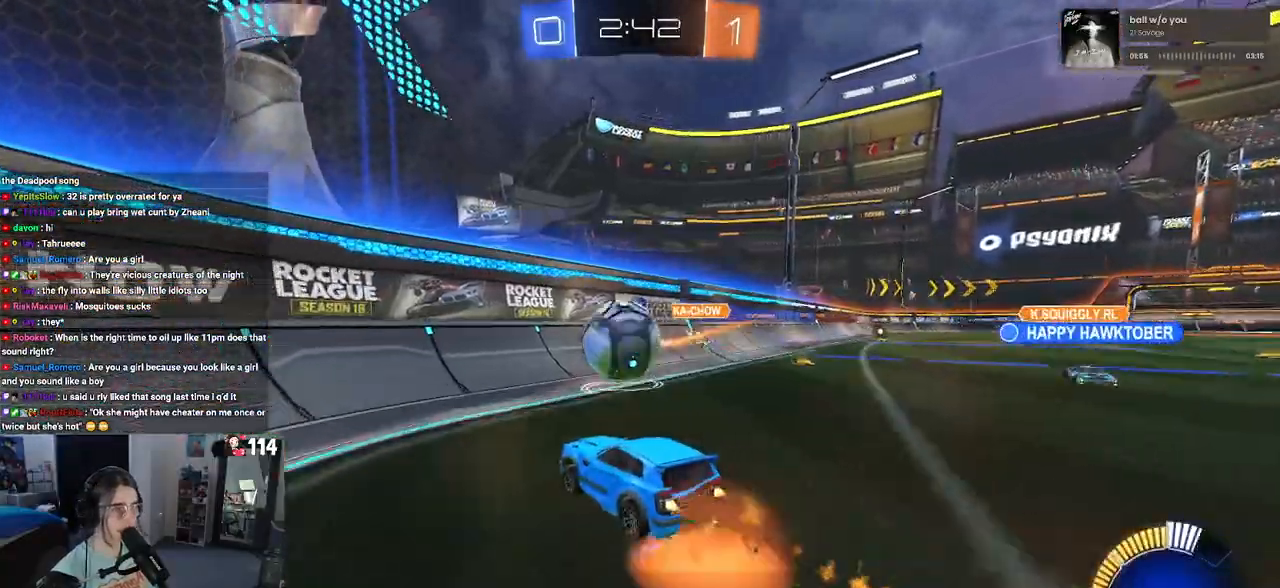
{"buttons": ["R1", "R2"], "left_stick": "left", "right_stick": "center", "events": [[33, "SQUARE", "down"], [50, "left_stick", "down"], [133, "CROSS", "up"], [167, "left_stick", "right"], [217, "SQUARE", "up"], [217, "left_stick", "up"], [317, "left_stick", "left"]]}
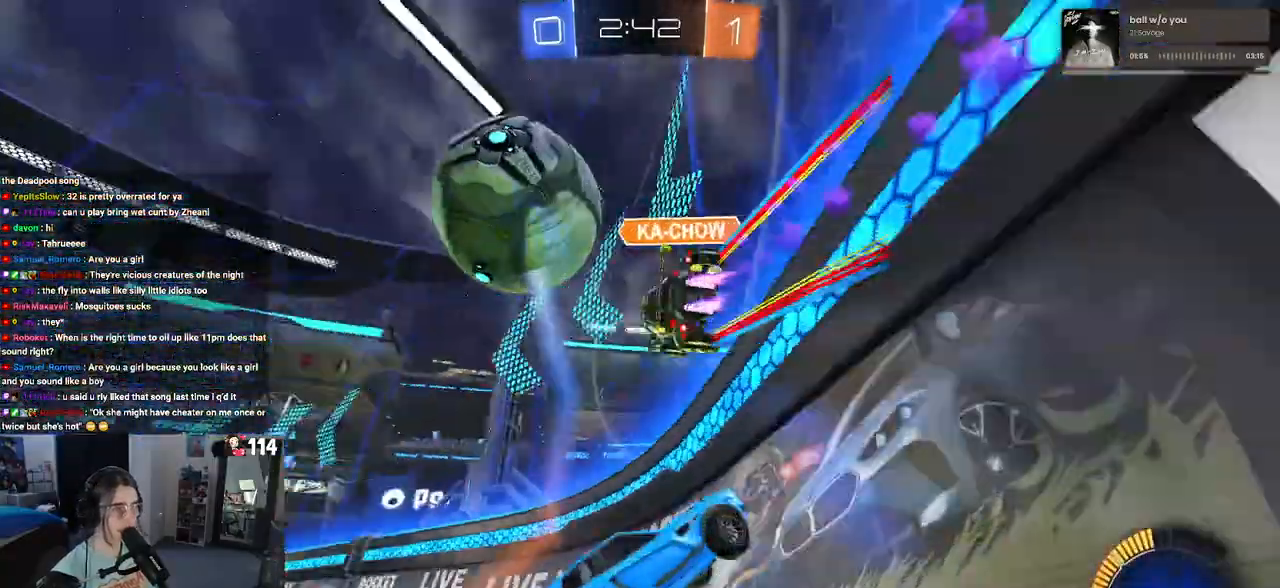
{"buttons": ["R2"], "left_stick": "center", "right_stick": "center", "events": [[267, "R1", "up"], [317, "left_stick", "center"]]}
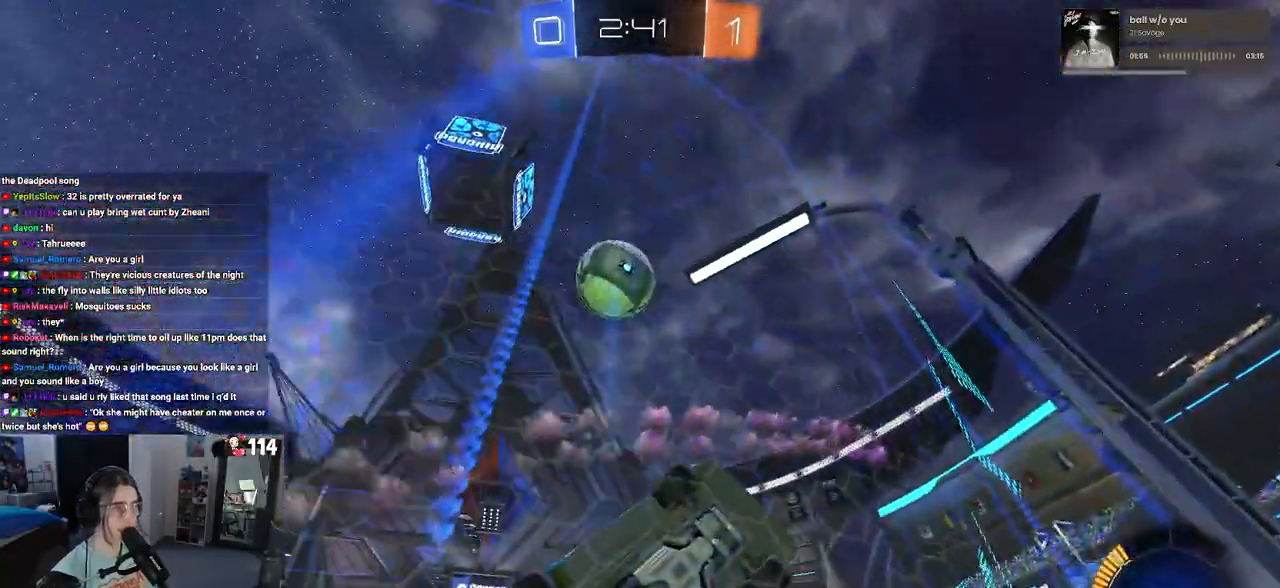
{"buttons": ["R2"], "left_stick": "left", "right_stick": "center", "events": [[383, "left_stick", "left"]]}
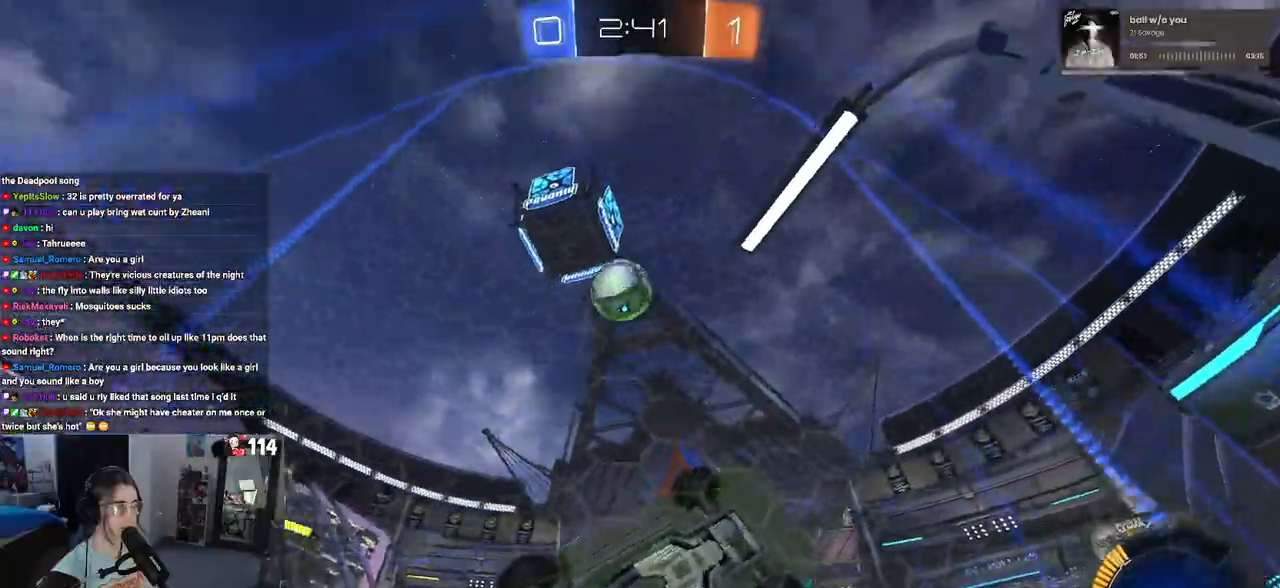
{"buttons": ["R2"], "left_stick": "center", "right_stick": "center", "events": [[150, "left_stick", "center"]]}
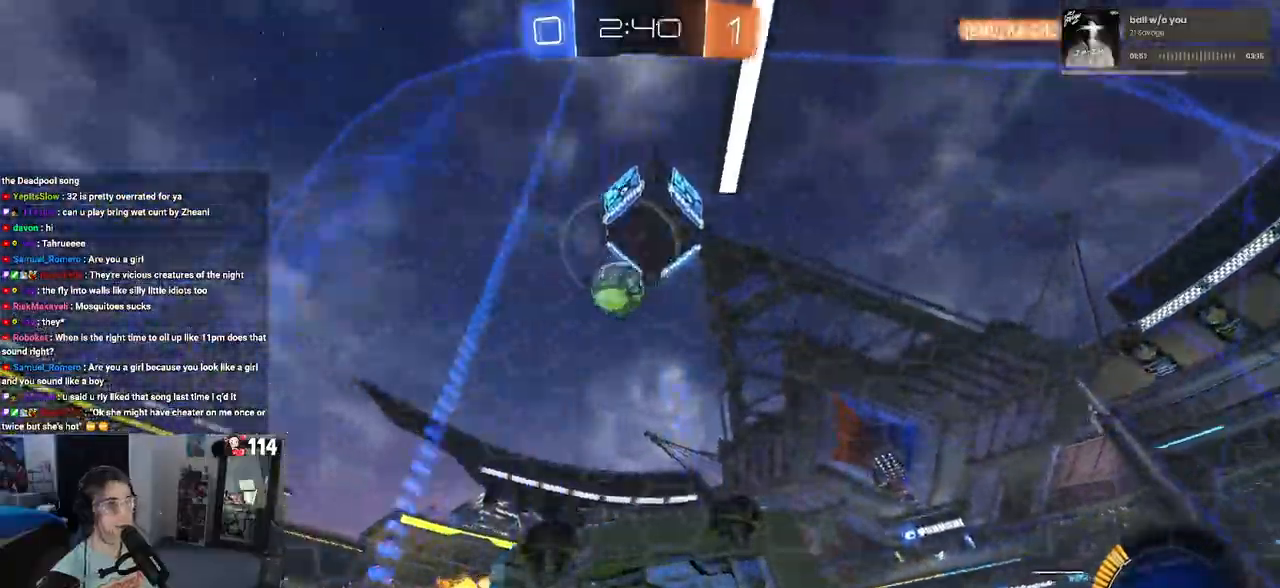
{"buttons": ["R2"], "left_stick": "center", "right_stick": "center", "events": []}